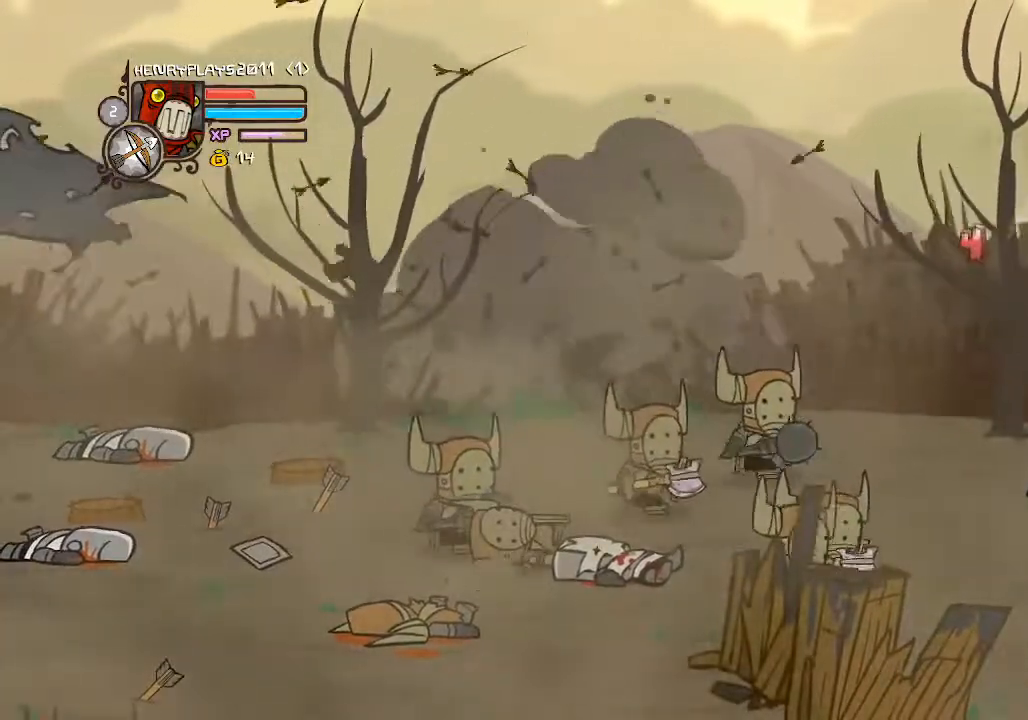
Gameplay with a controller (Xbox layout); each line is a JSON object with the inputs held at the frame after it. "events" lists button and stick changes between this image and that frame as [ms after this image, input, new state], when the widget could be followed in between. Not read: L3 R3 right_stick.
{"buttons": [], "left_stick": "center", "events": [[67, "Y", "down"], [83, "DPAD_RIGHT", "up"], [167, "Y", "up"], [333, "X", "down"], [467, "X", "up"]]}
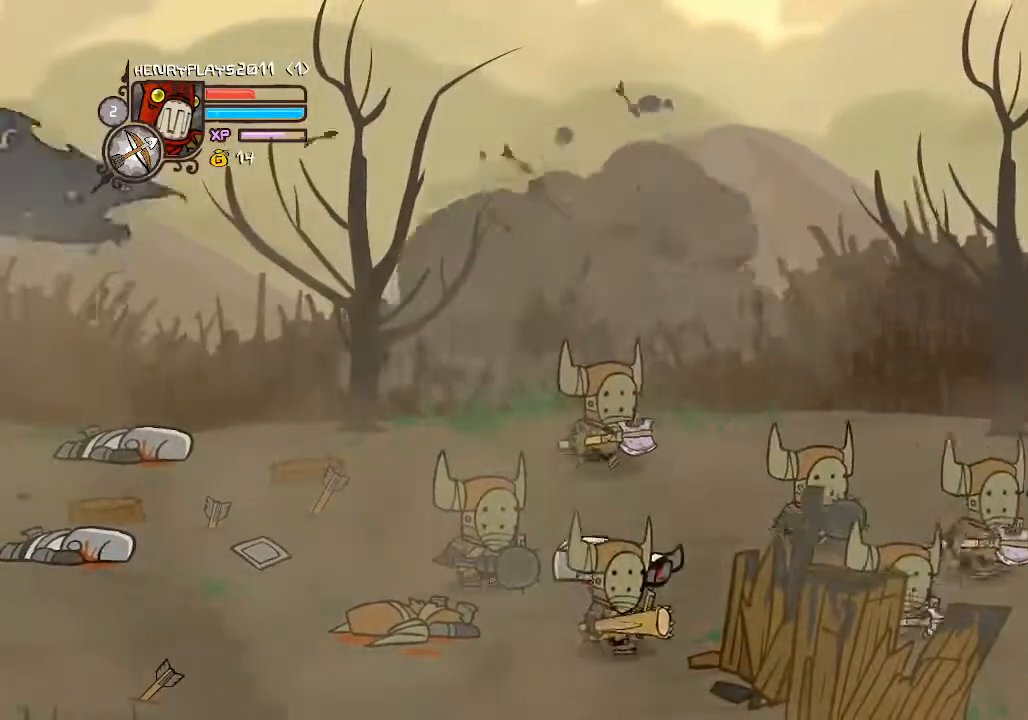
{"buttons": ["Y"], "left_stick": "center", "events": [[67, "X", "down"], [167, "X", "up"], [283, "Y", "down"], [400, "Y", "up"], [483, "Y", "down"]]}
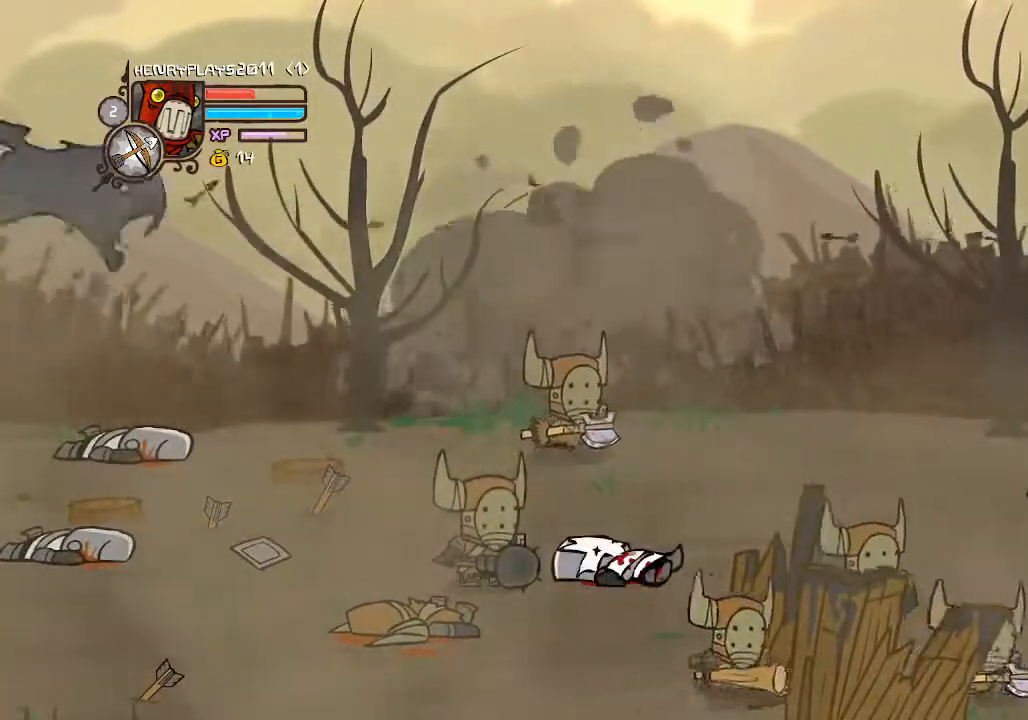
{"buttons": ["X"], "left_stick": "center", "events": [[83, "Y", "up"], [267, "X", "down"], [400, "X", "up"], [500, "X", "down"]]}
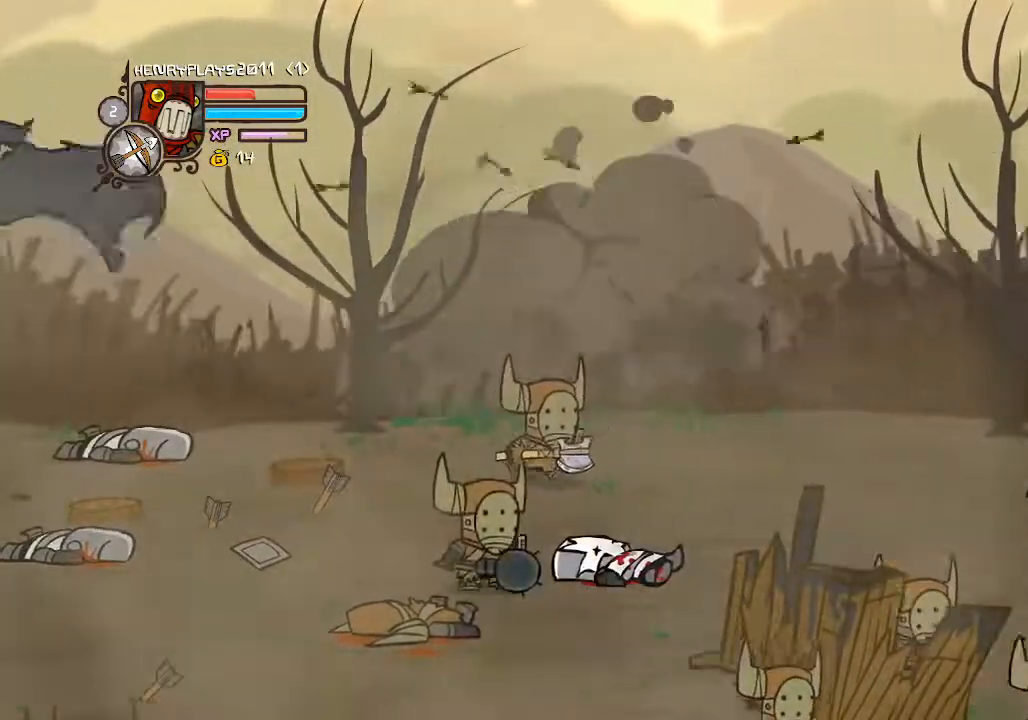
{"buttons": [], "left_stick": "center", "events": [[133, "X", "up"], [283, "Y", "down"], [367, "Y", "up"]]}
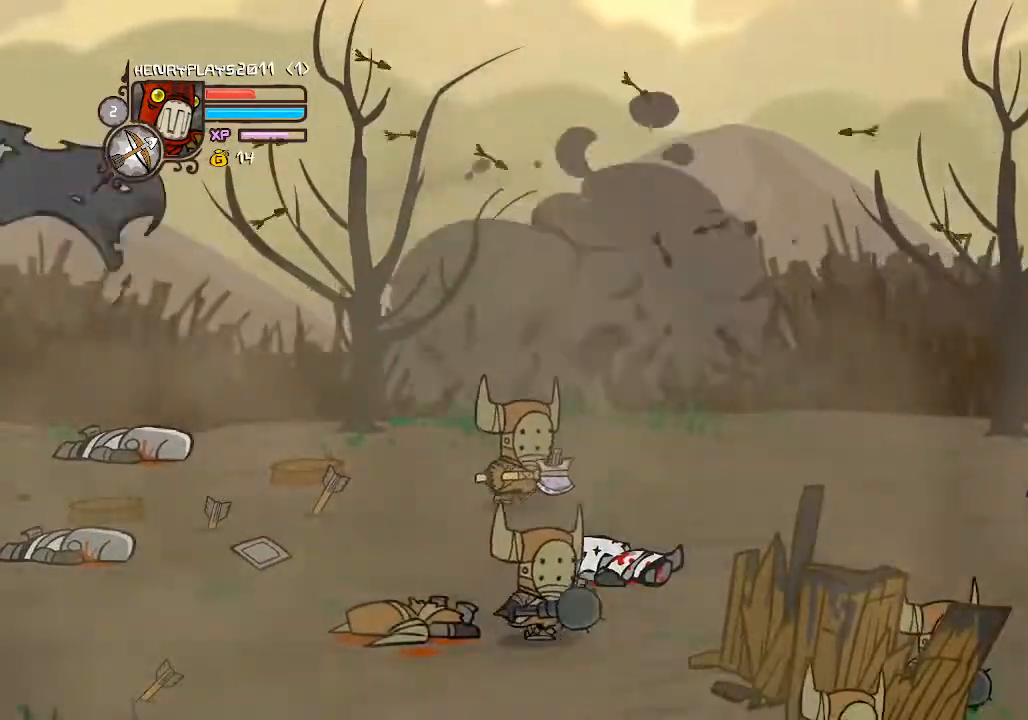
{"buttons": [], "left_stick": "center", "events": [[17, "Y", "down"], [133, "Y", "up"], [333, "X", "down"], [450, "X", "up"]]}
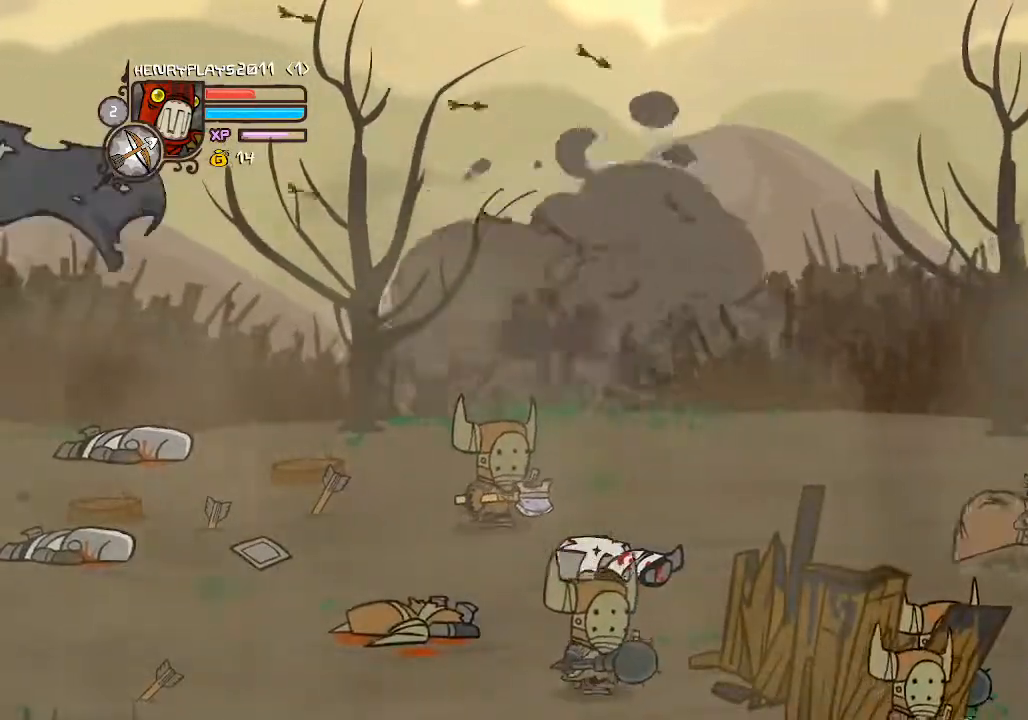
{"buttons": ["DPAD_LEFT"], "left_stick": "center", "events": [[417, "DPAD_LEFT", "down"]]}
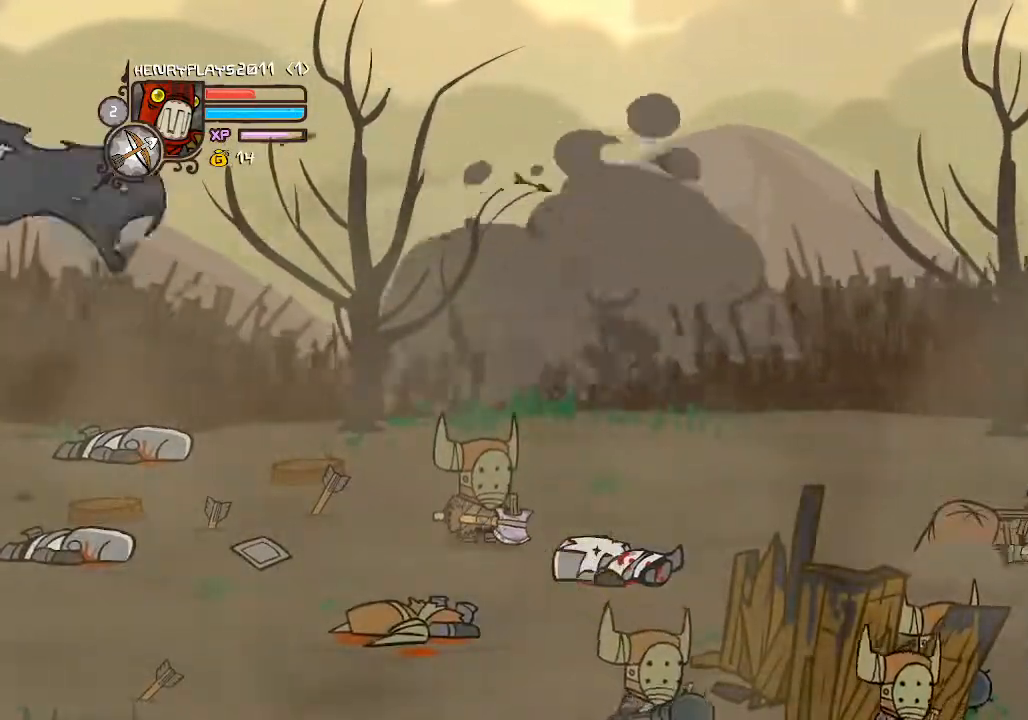
{"buttons": [], "left_stick": "center", "events": [[267, "A", "down"], [467, "A", "up"], [483, "DPAD_LEFT", "up"]]}
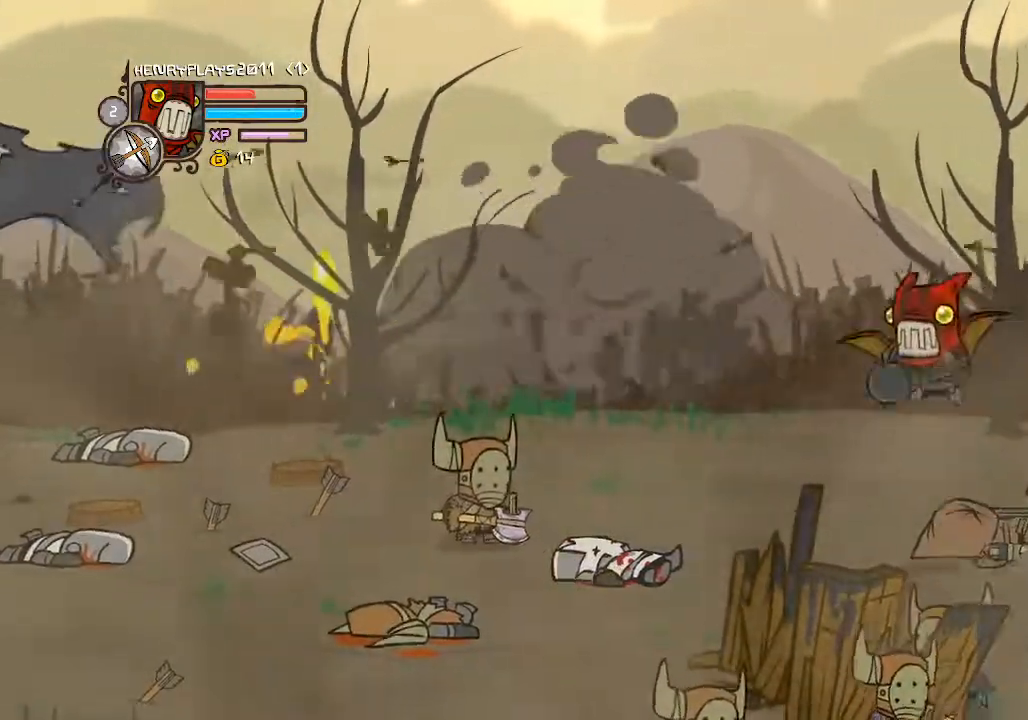
{"buttons": ["X"], "left_stick": "center"}
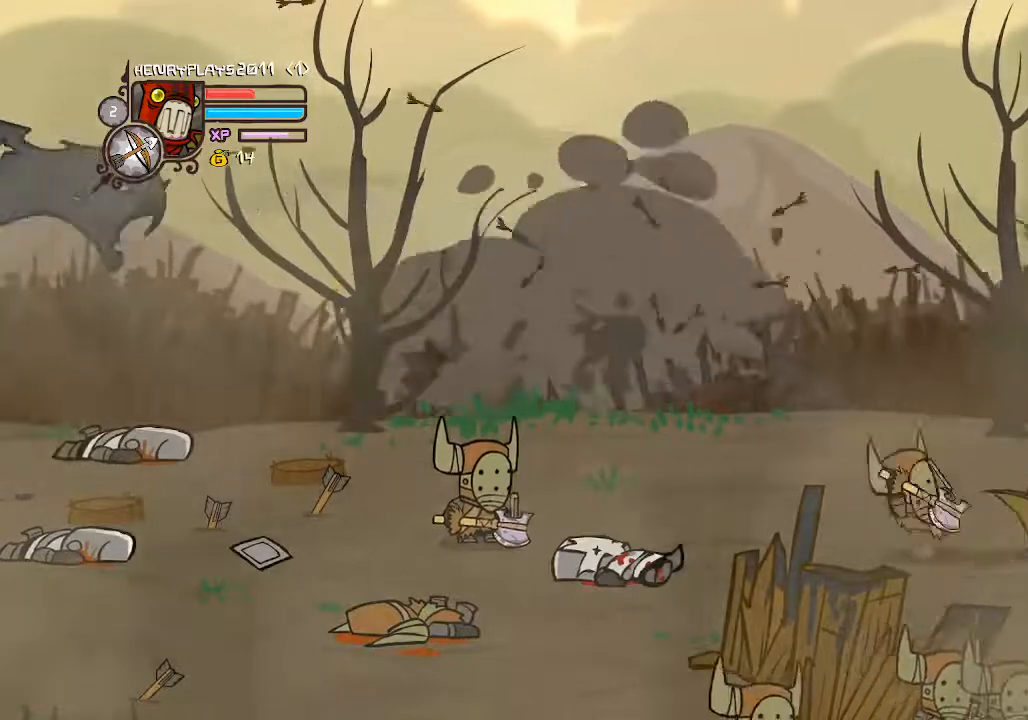
{"buttons": ["DPAD_UP", "DPAD_RIGHT"], "left_stick": "center", "events": [[67, "X", "up"], [233, "DPAD_DOWN", "down"], [367, "DPAD_DOWN", "up"], [433, "DPAD_RIGHT", "down"], [500, "DPAD_UP", "down"]]}
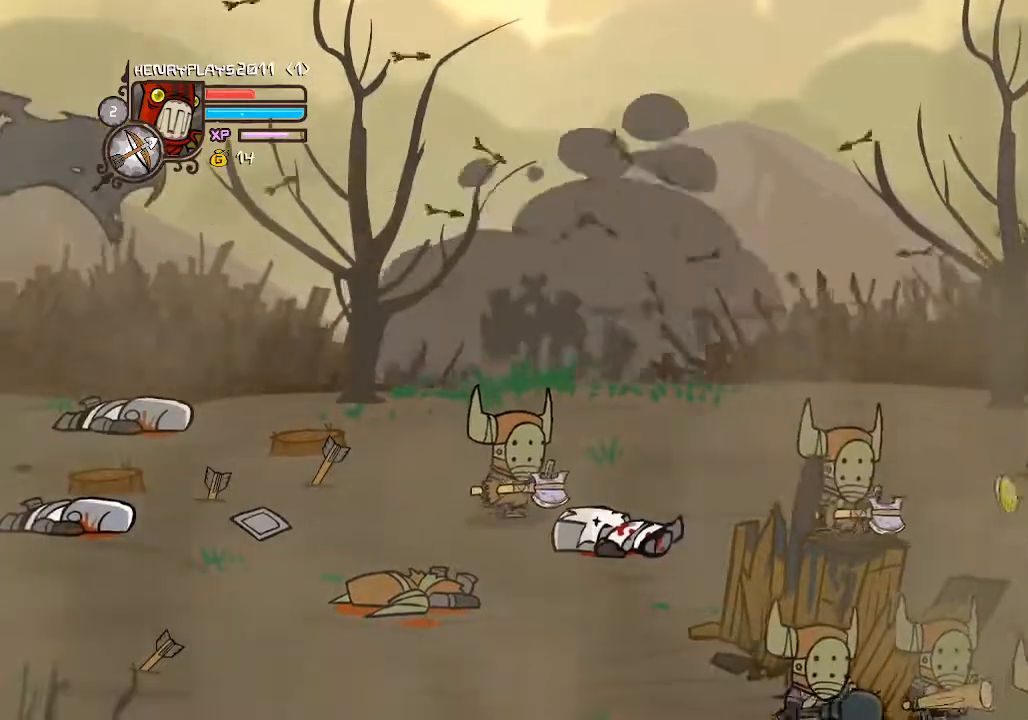
{"buttons": ["DPAD_DOWN", "DPAD_RIGHT"], "left_stick": "center", "events": [[33, "DPAD_RIGHT", "up"], [133, "DPAD_LEFT", "down"], [333, "DPAD_UP", "up"], [383, "DPAD_LEFT", "up"], [433, "DPAD_DOWN", "down"], [467, "DPAD_RIGHT", "down"]]}
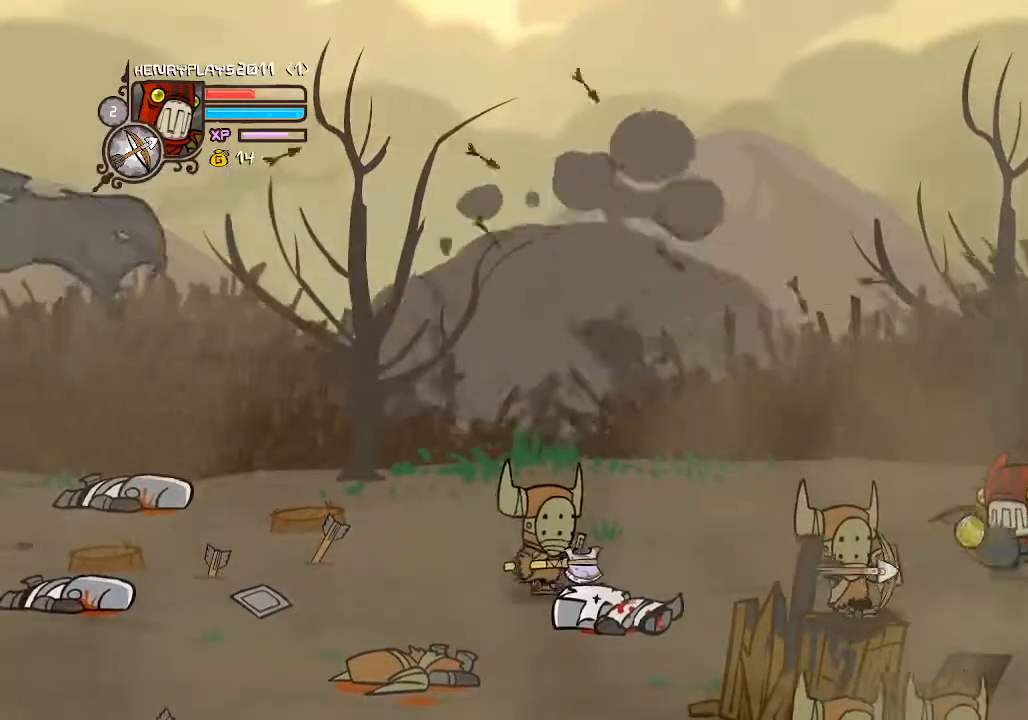
{"buttons": [], "left_stick": "center", "events": [[67, "DPAD_DOWN", "up"], [250, "DPAD_UP", "down"], [317, "DPAD_RIGHT", "up"], [483, "DPAD_UP", "up"]]}
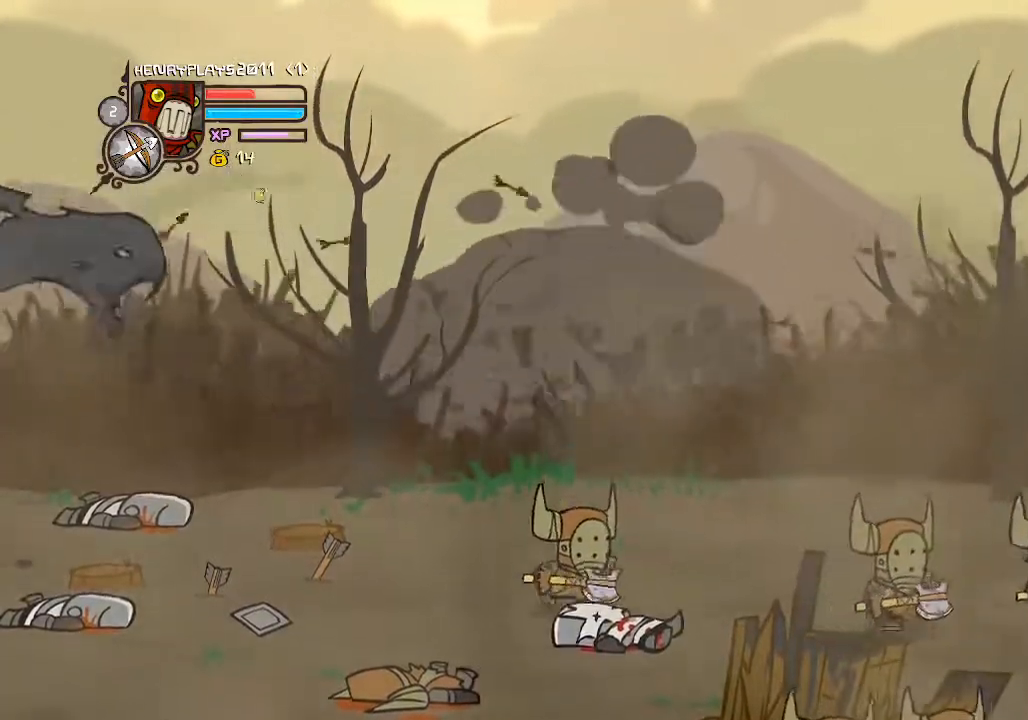
{"buttons": ["A", "DPAD_LEFT"], "left_stick": "center", "events": [[83, "DPAD_DOWN", "down"], [217, "DPAD_DOWN", "up"], [233, "DPAD_LEFT", "down"], [467, "A", "down"]]}
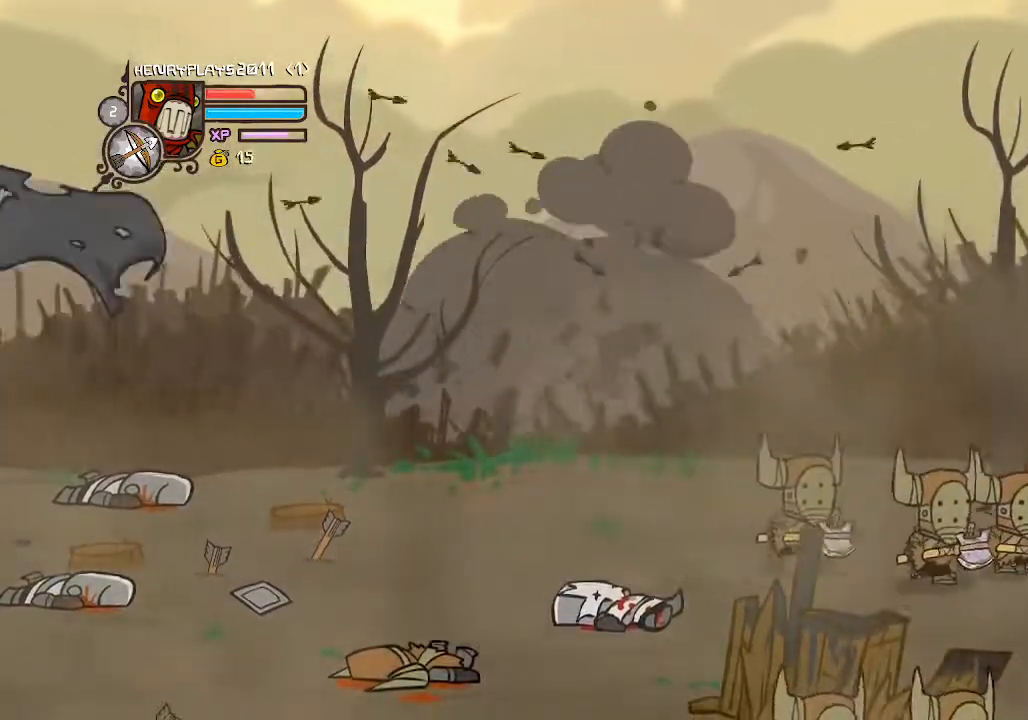
{"buttons": [], "left_stick": "center", "events": [[67, "DPAD_LEFT", "up"], [117, "A", "up"], [267, "X", "down"], [467, "X", "up"]]}
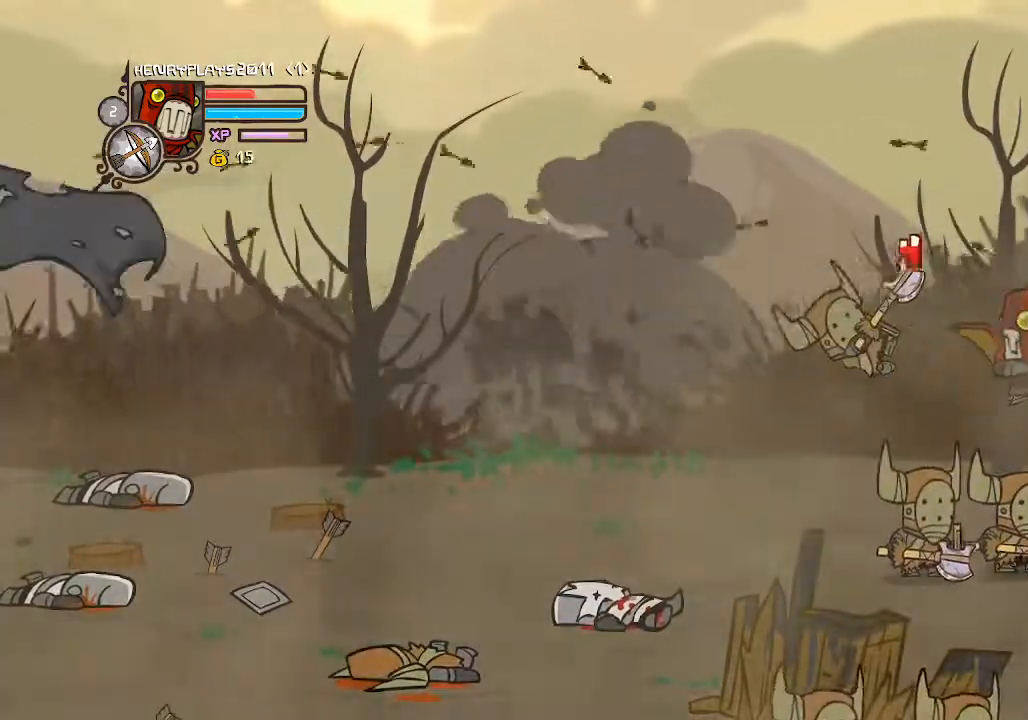
{"buttons": ["DPAD_LEFT"], "left_stick": "center", "events": [[50, "DPAD_LEFT", "down"], [133, "X", "down"], [300, "X", "up"], [333, "DPAD_LEFT", "up"], [467, "DPAD_LEFT", "down"]]}
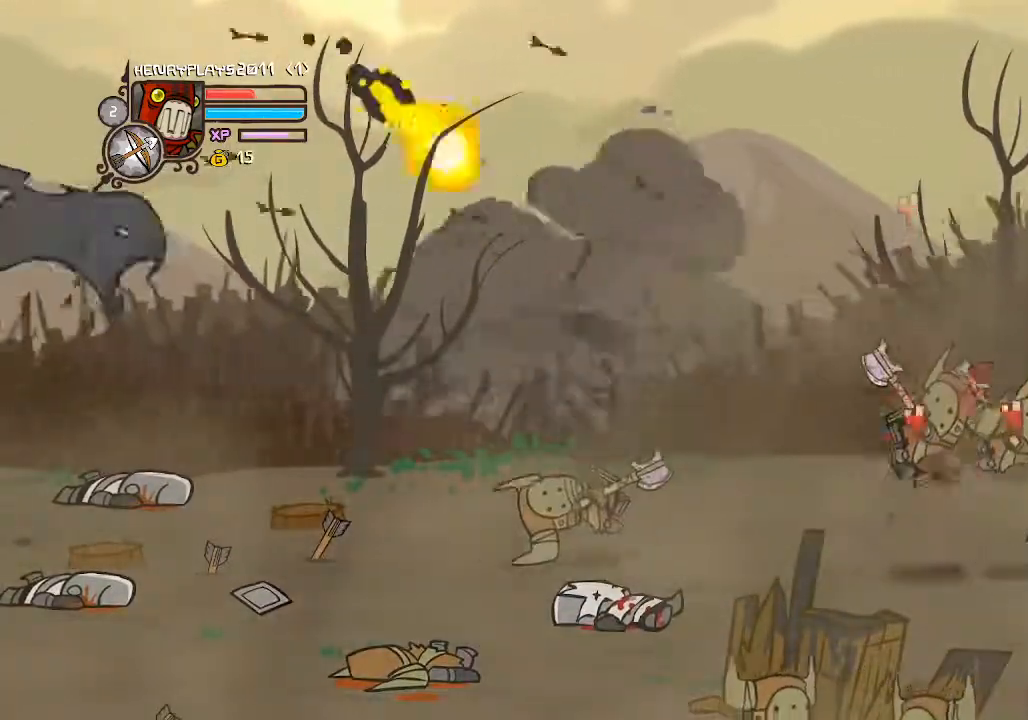
{"buttons": ["DPAD_LEFT"], "left_stick": "center", "events": []}
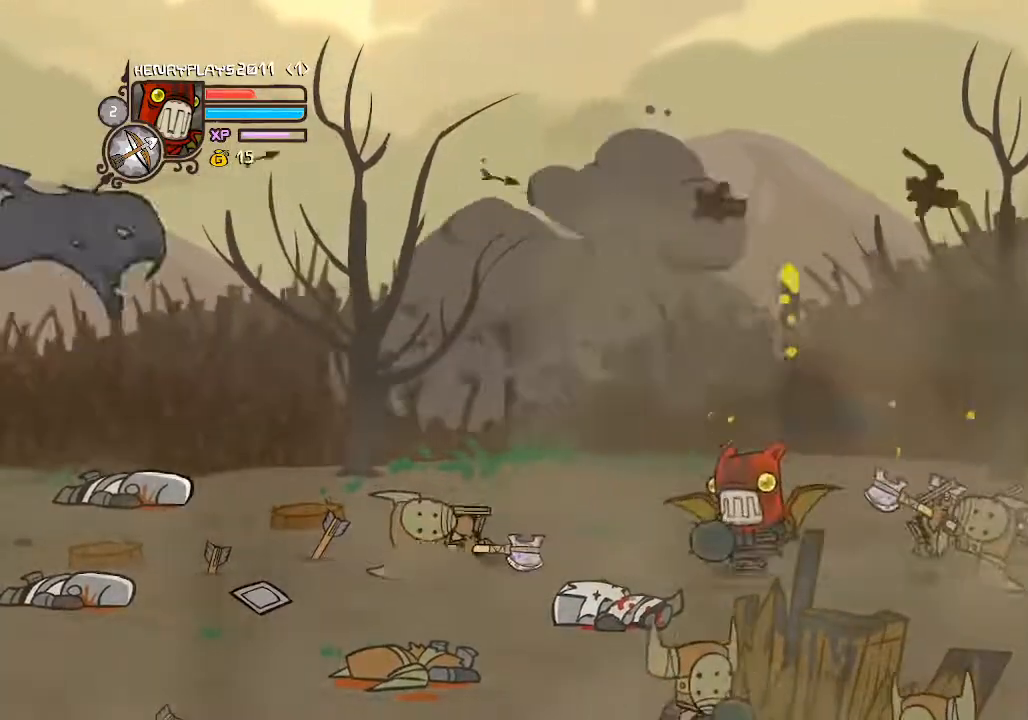
{"buttons": ["DPAD_RIGHT"], "left_stick": "center", "events": [[150, "DPAD_LEFT", "up"], [400, "DPAD_RIGHT", "down"]]}
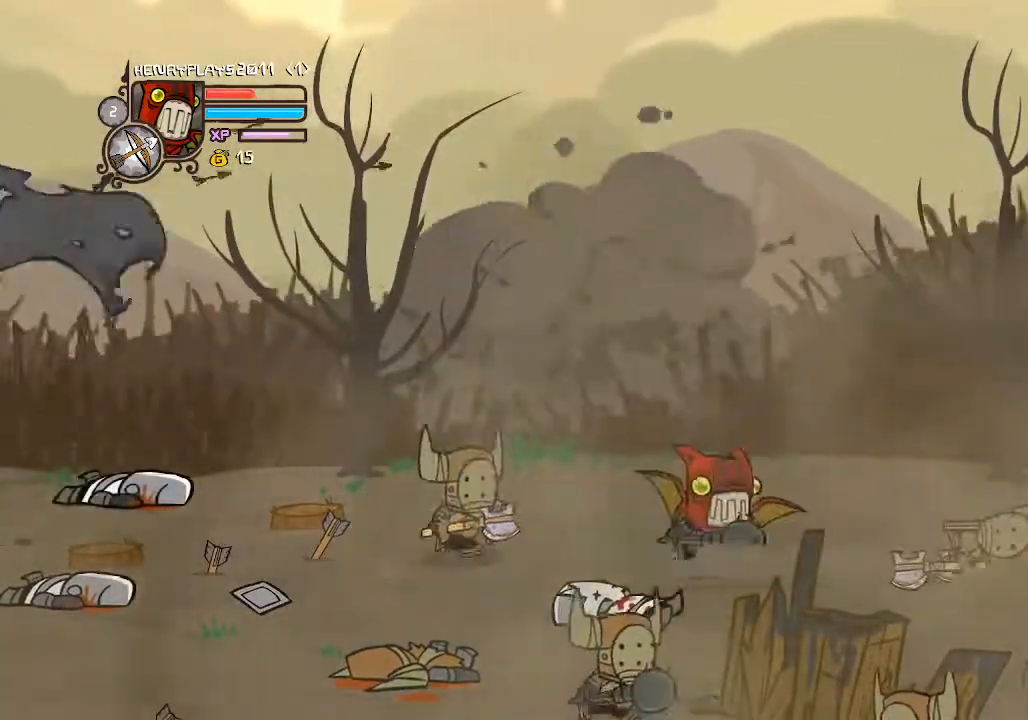
{"buttons": ["A", "DPAD_RIGHT"], "left_stick": "center", "events": [[417, "A", "down"]]}
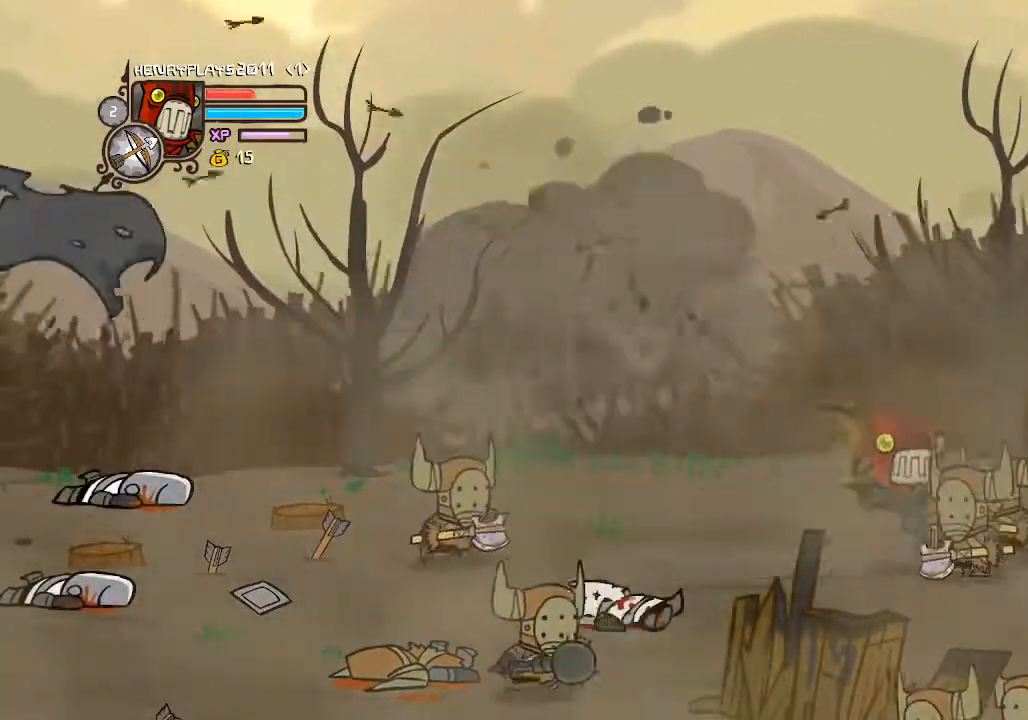
{"buttons": ["X"], "left_stick": "center", "events": [[33, "A", "up"], [67, "DPAD_RIGHT", "up"], [150, "X", "down"], [283, "X", "up"], [367, "X", "down"]]}
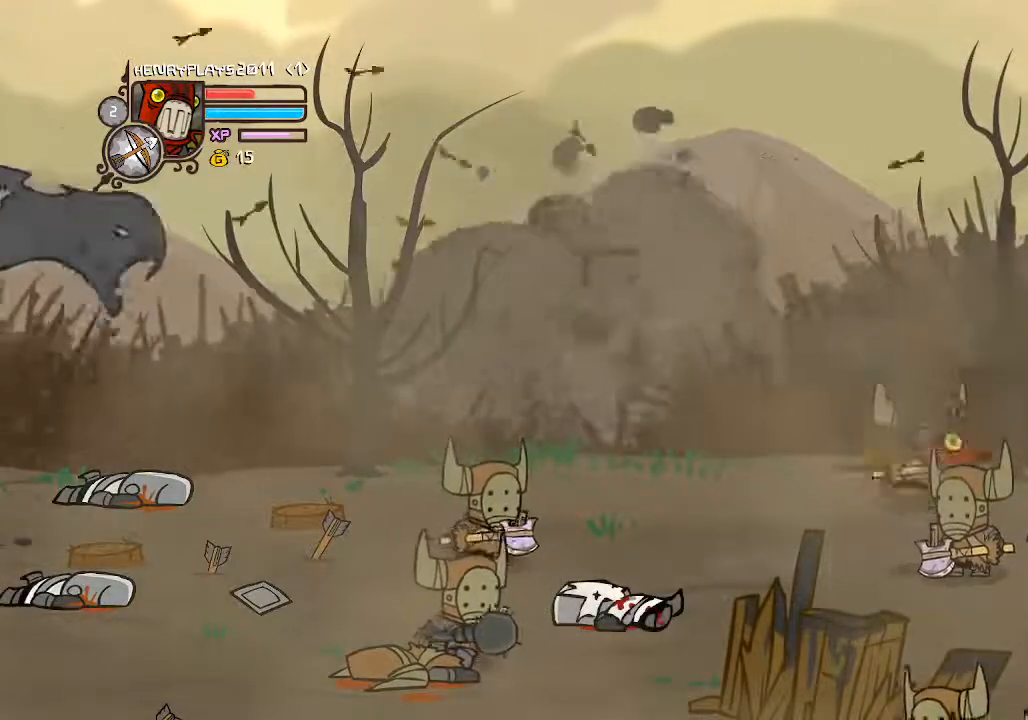
{"buttons": ["DPAD_LEFT"], "left_stick": "center", "events": [[33, "X", "up"], [167, "DPAD_LEFT", "down"]]}
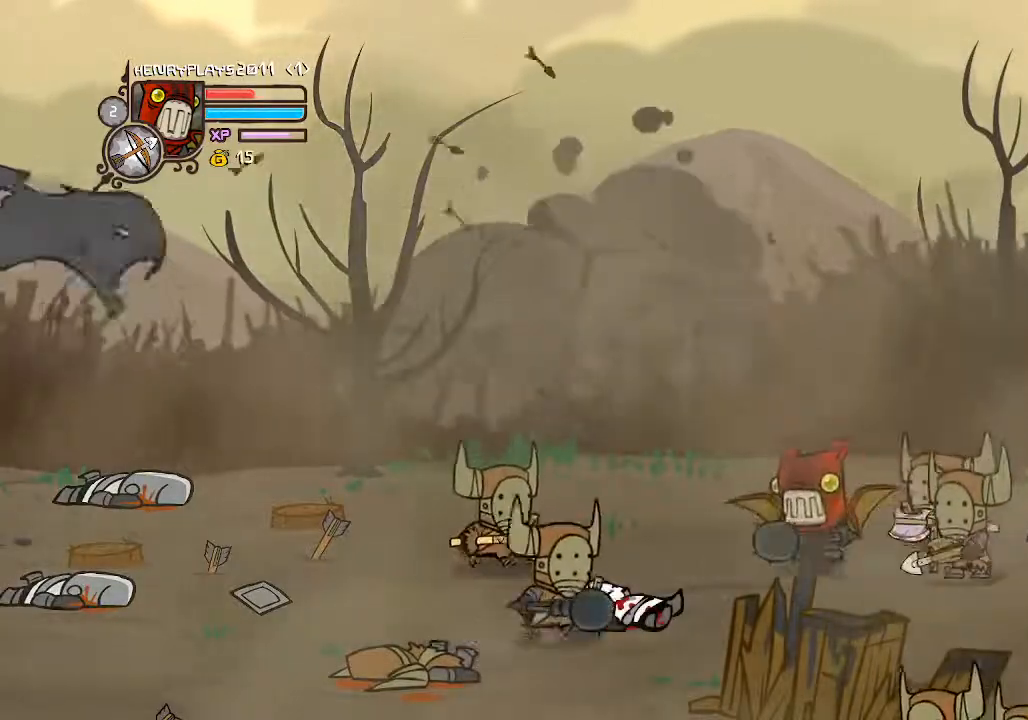
{"buttons": ["DPAD_LEFT"], "left_stick": "center", "events": [[183, "A", "down"], [350, "A", "up"]]}
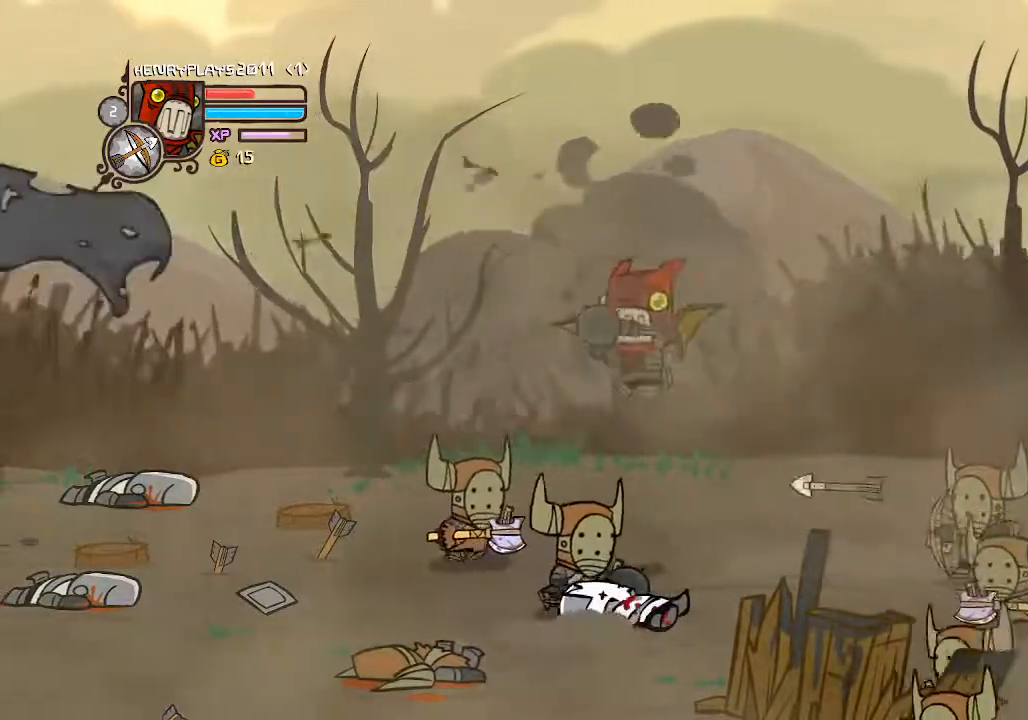
{"buttons": [], "left_stick": "center", "events": [[67, "X", "down"], [250, "DPAD_LEFT", "up"], [267, "X", "up"], [367, "X", "down"], [483, "X", "up"]]}
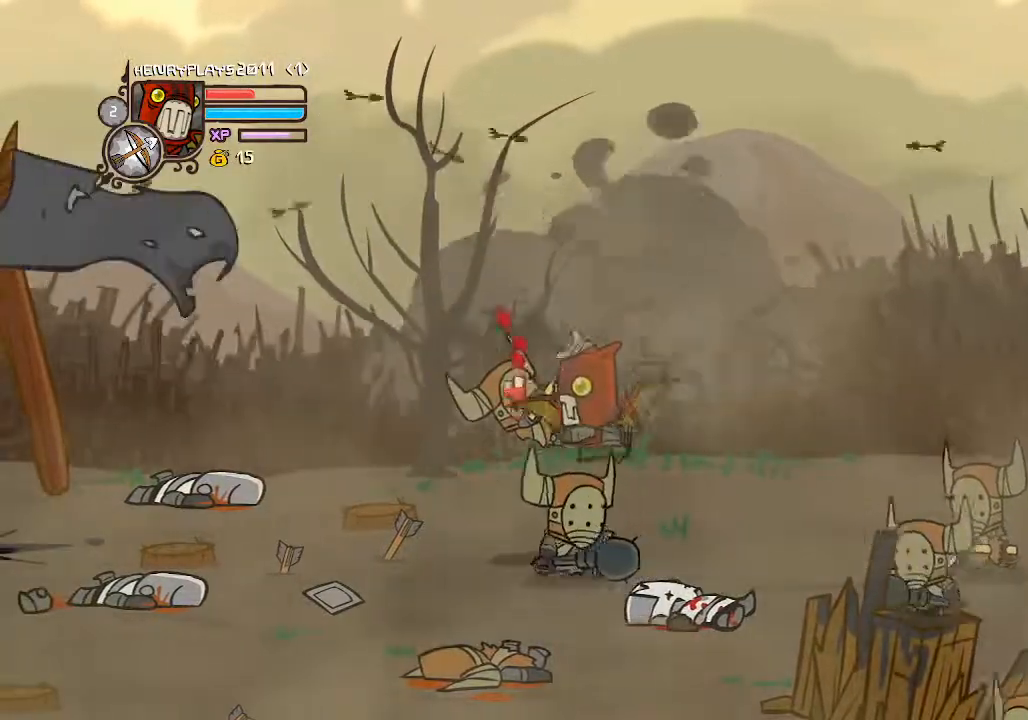
{"buttons": ["Y", "DPAD_LEFT"], "left_stick": "center", "events": [[17, "DPAD_LEFT", "down"], [133, "Y", "down"], [217, "Y", "up"], [250, "DPAD_LEFT", "up"], [300, "Y", "down"], [417, "Y", "up"], [483, "DPAD_LEFT", "down"], [483, "Y", "down"]]}
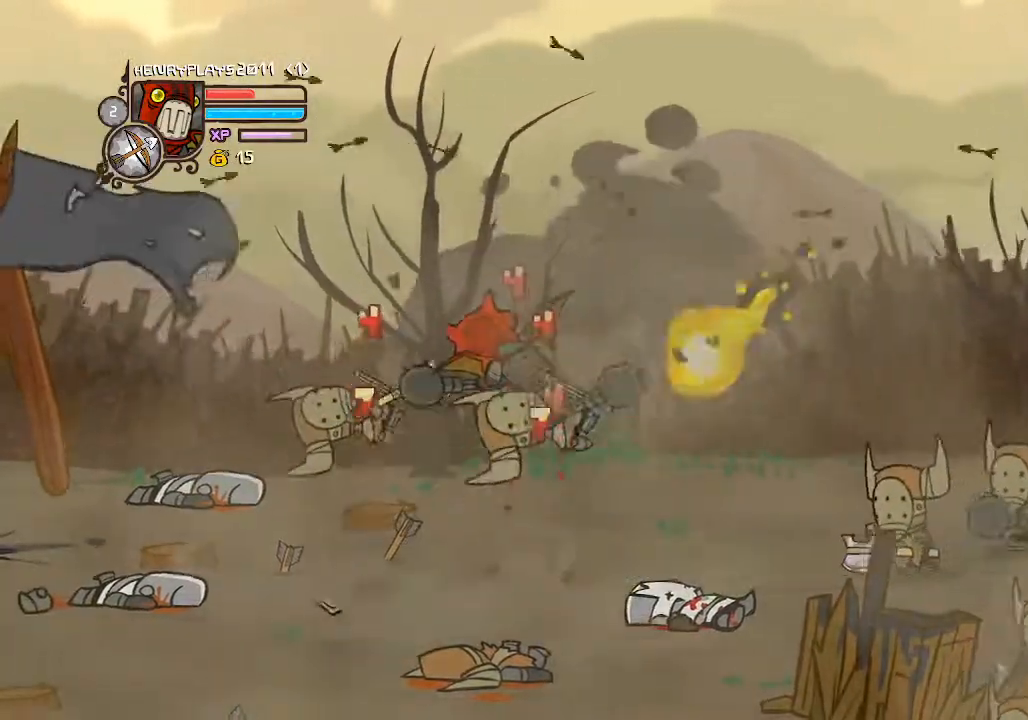
{"buttons": ["X", "DPAD_LEFT"], "left_stick": "center", "events": [[117, "Y", "up"], [217, "X", "down"], [333, "X", "up"], [417, "X", "down"]]}
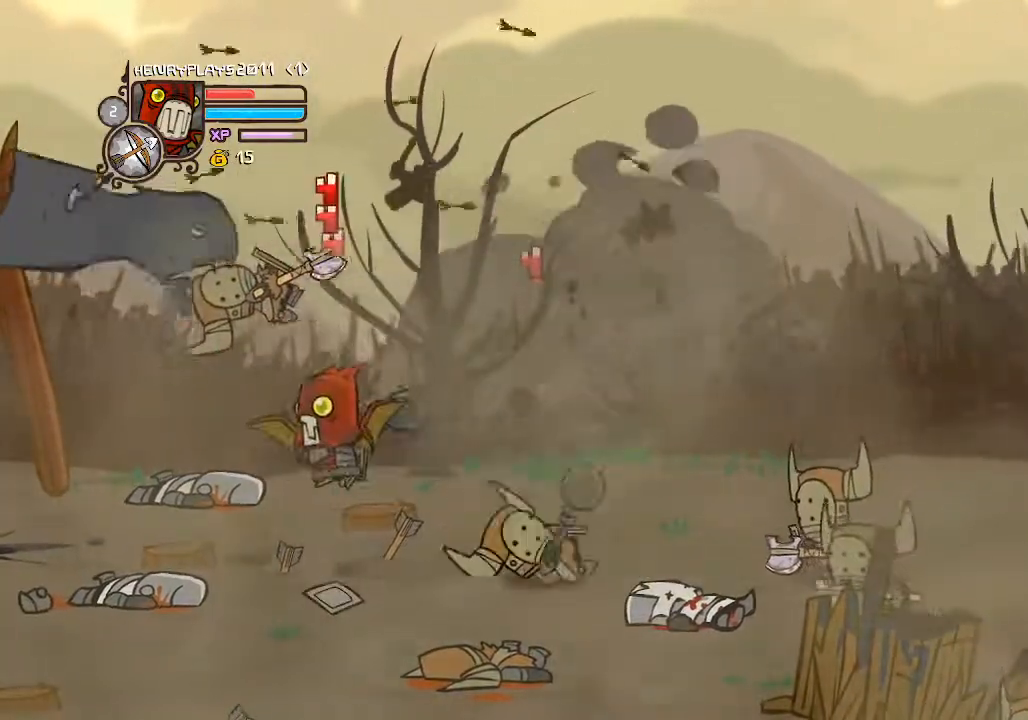
{"buttons": [], "left_stick": "center", "events": [[33, "X", "up"], [400, "DPAD_LEFT", "up"]]}
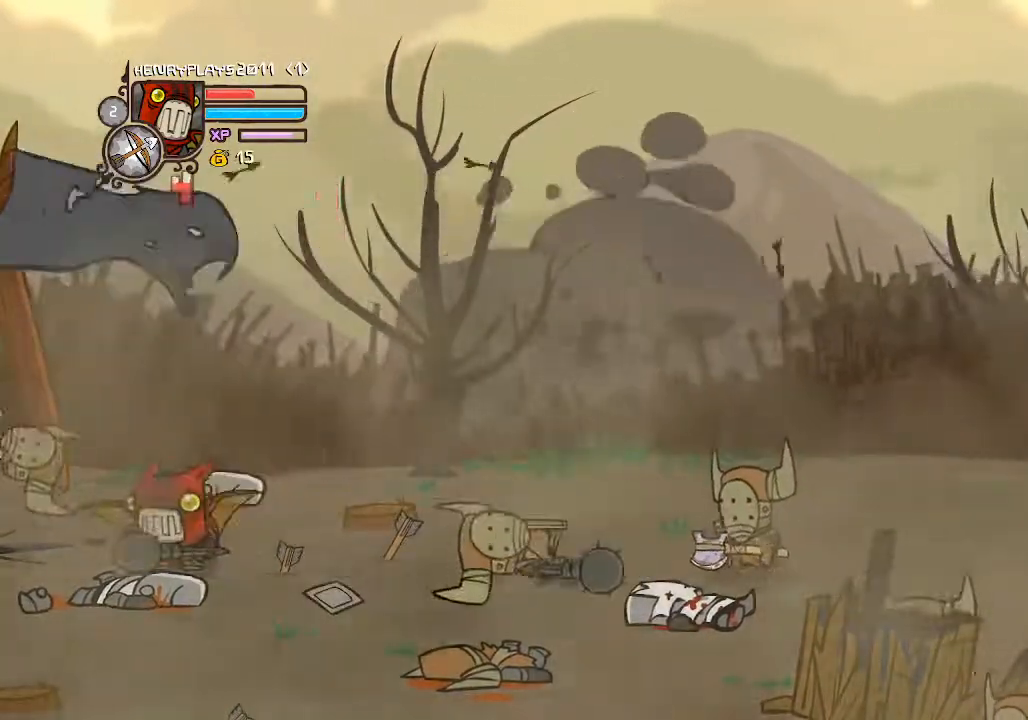
{"buttons": ["DPAD_RIGHT"], "left_stick": "center", "events": [[150, "DPAD_RIGHT", "down"]]}
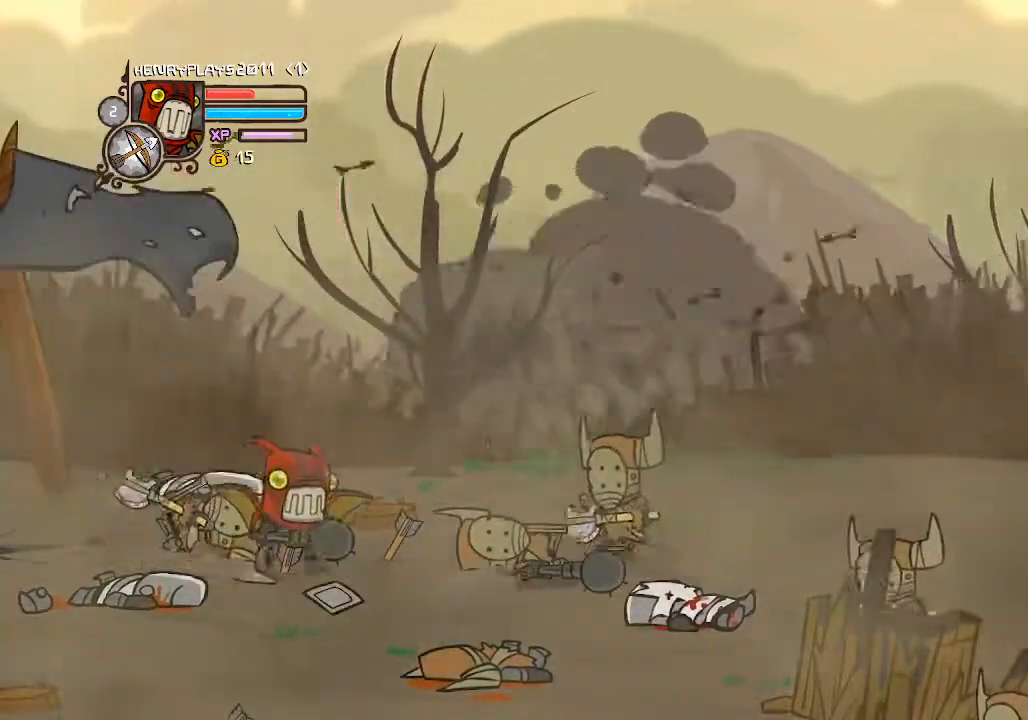
{"buttons": ["X"], "left_stick": "center", "events": [[17, "A", "down"], [200, "A", "up"], [367, "X", "down"], [417, "DPAD_RIGHT", "up"]]}
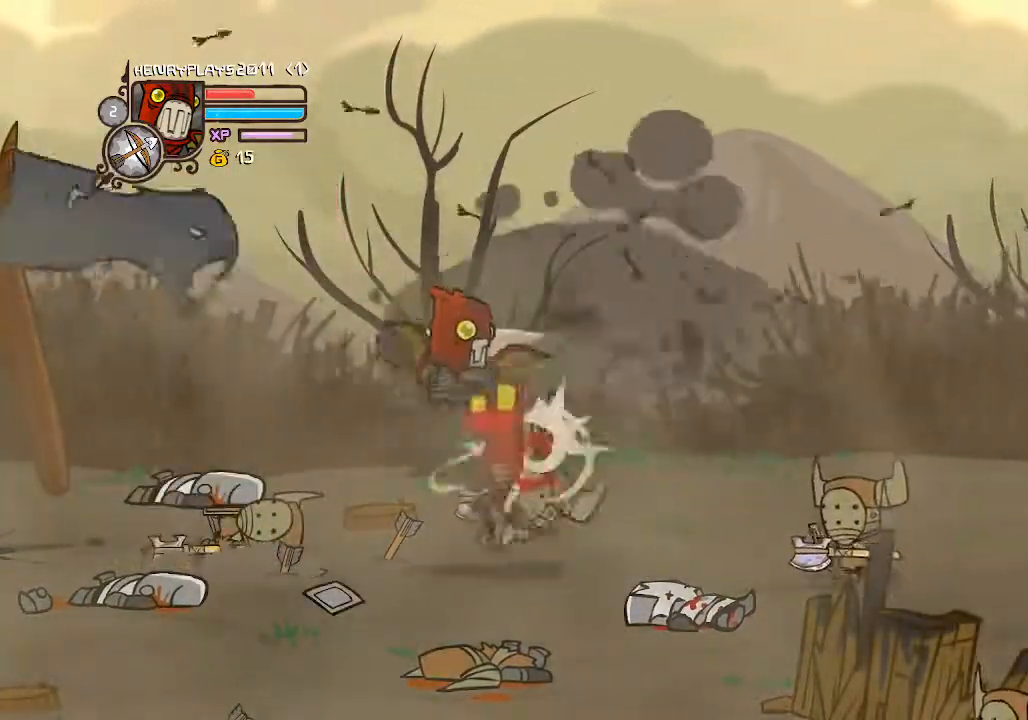
{"buttons": ["DPAD_RIGHT"], "left_stick": "center"}
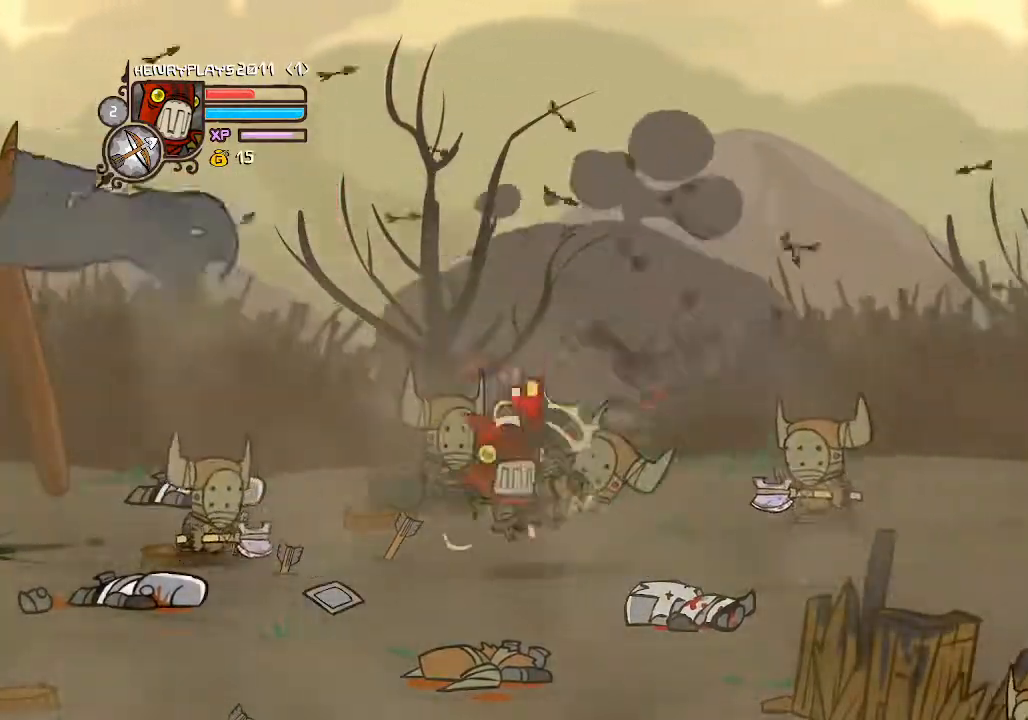
{"buttons": ["DPAD_UP"], "left_stick": "center", "events": [[33, "Y", "down"], [133, "Y", "up"], [233, "DPAD_RIGHT", "up"], [500, "DPAD_UP", "down"]]}
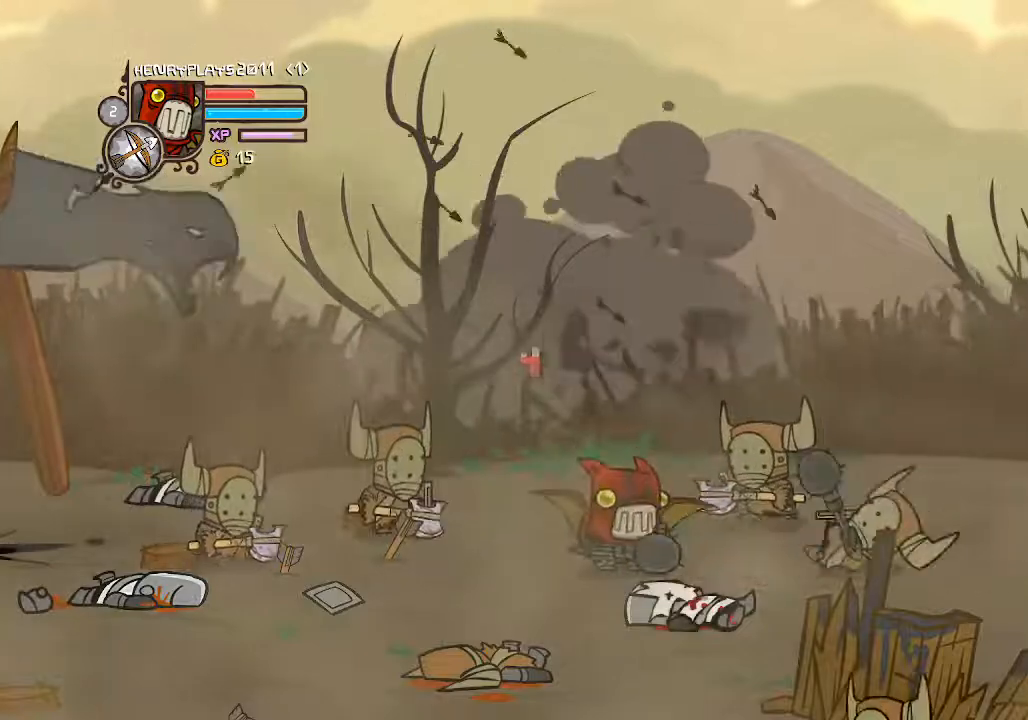
{"buttons": ["DPAD_DOWN"], "left_stick": "center", "events": [[200, "DPAD_RIGHT", "down"], [233, "A", "down"], [233, "DPAD_UP", "up"], [350, "DPAD_DOWN", "down"], [400, "A", "up"], [433, "DPAD_RIGHT", "up"]]}
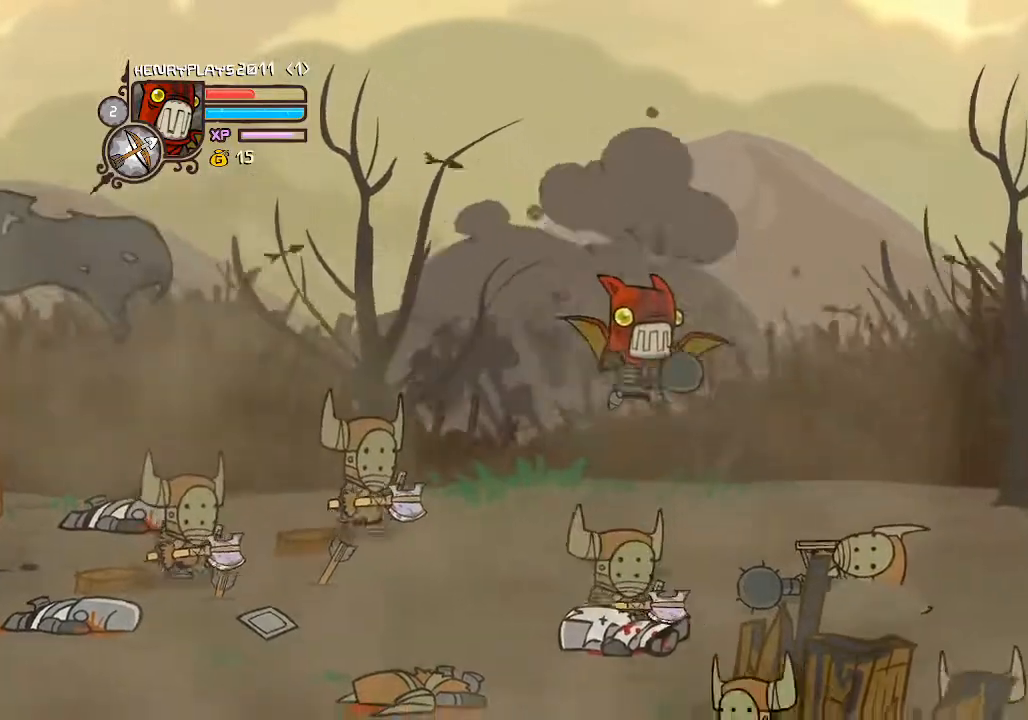
{"buttons": ["DPAD_UP"], "left_stick": "center", "events": [[17, "DPAD_LEFT", "down"], [33, "DPAD_DOWN", "up"], [317, "DPAD_LEFT", "up"], [433, "DPAD_UP", "down"]]}